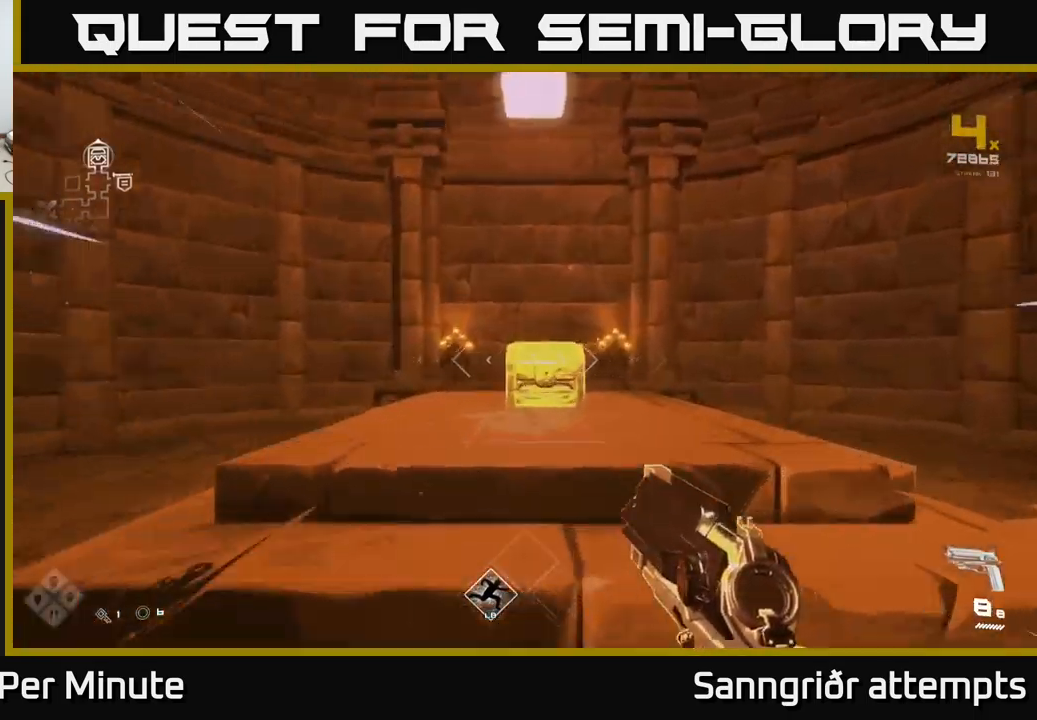
Gameplay with a controller (Xbox layout); each line is a JSON object with the inputs held at the frame after it. "events" lists button and stick changes between this image and that frame as [ms after this image, input, new state], when the widget could be followed in between.
{"buttons": [], "left_stick": "center", "right_stick": "center", "events": [[50, "right_stick", "down"], [167, "right_stick", "center"], [233, "X", "down"], [250, "L1", "up"], [267, "left_stick", "down"], [283, "X", "up"], [400, "left_stick", "center"]]}
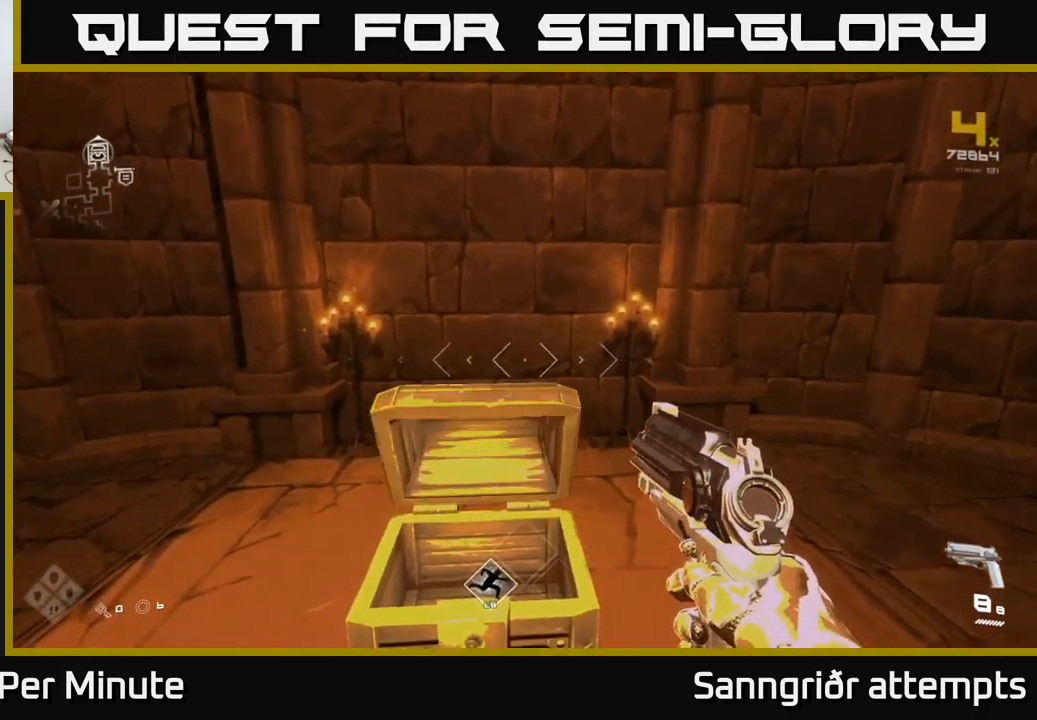
{"buttons": [], "left_stick": "center", "right_stick": "center", "events": [[83, "right_stick", "down"], [167, "right_stick", "center"]]}
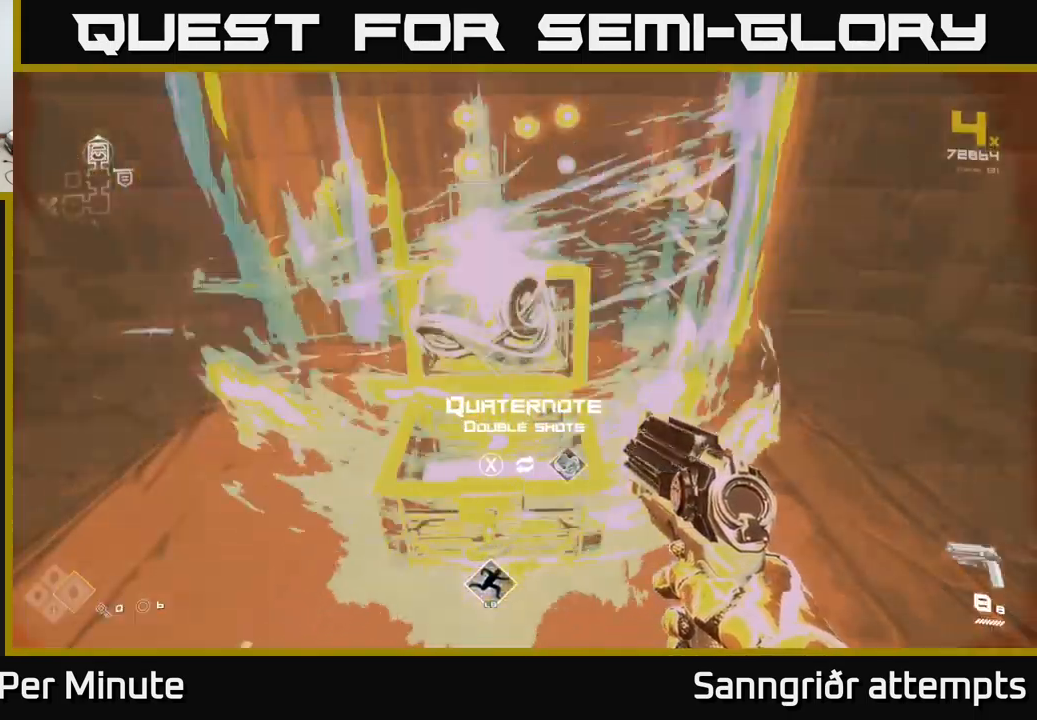
{"buttons": [], "left_stick": "down-right", "right_stick": "right", "events": [[167, "X", "down"], [200, "left_stick", "down"], [233, "X", "up"], [367, "right_stick", "right"], [400, "left_stick", "down-right"]]}
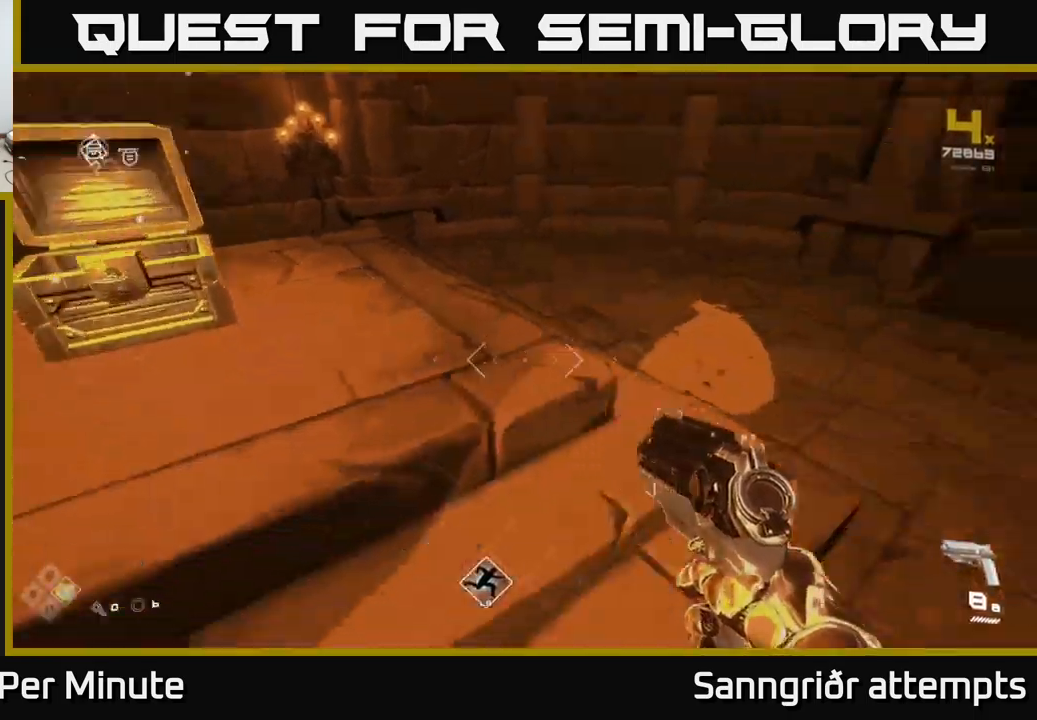
{"buttons": [], "left_stick": "right", "right_stick": "right", "events": [[150, "left_stick", "right"]]}
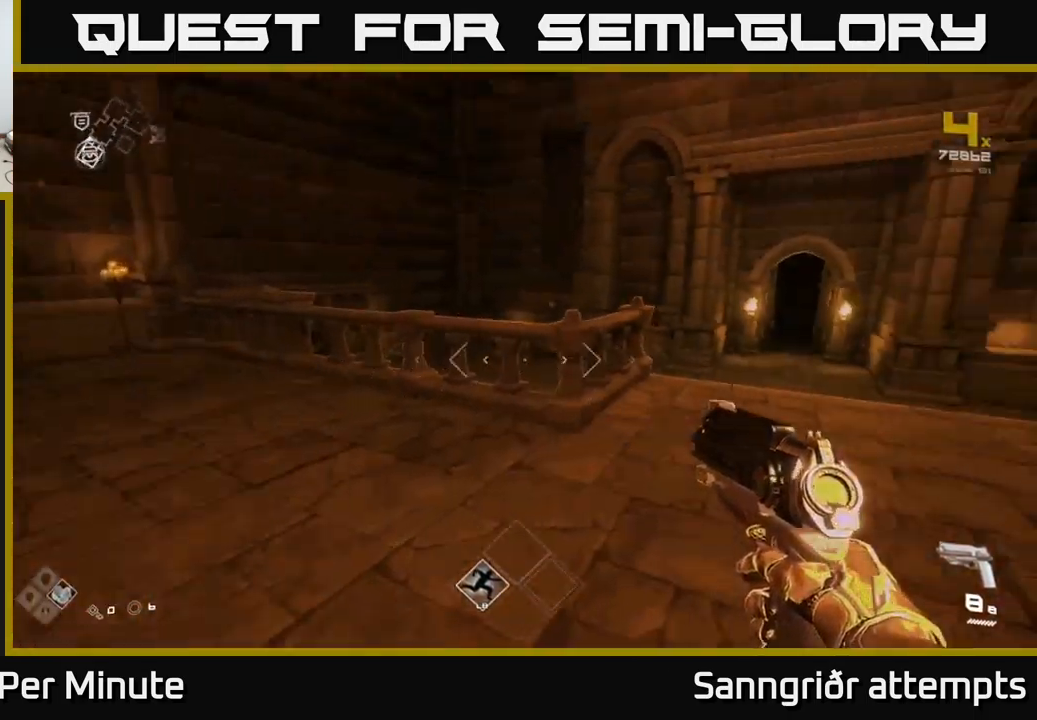
{"buttons": ["R2"], "left_stick": "up", "right_stick": "center", "events": [[167, "left_stick", "up"], [183, "right_stick", "center"], [417, "R2", "down"]]}
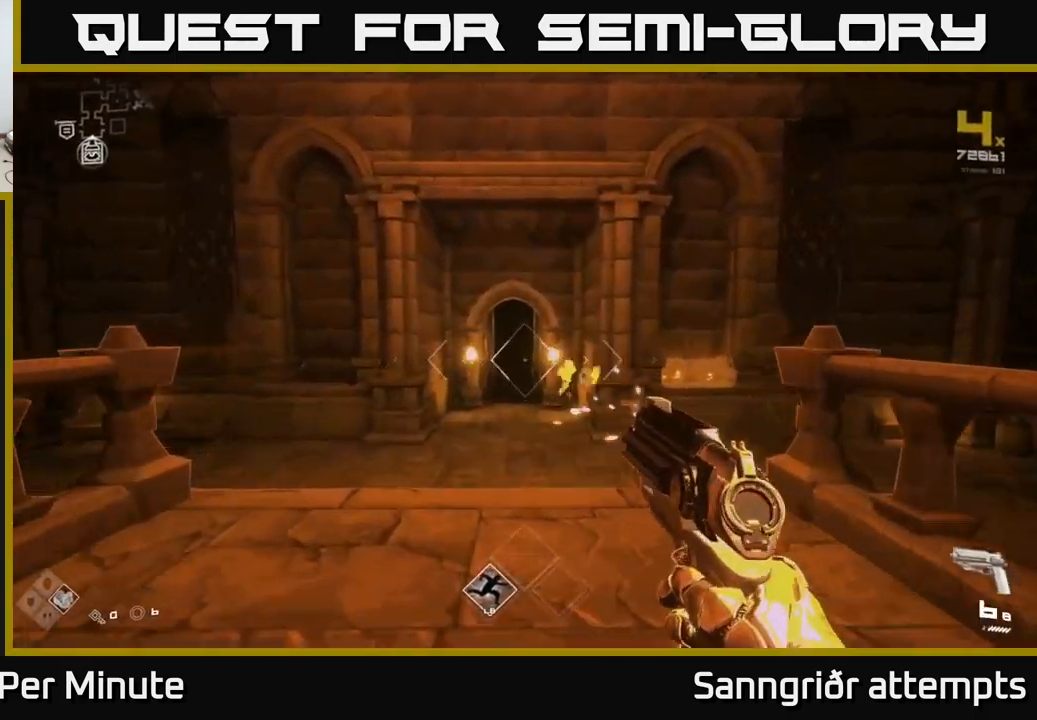
{"buttons": [], "left_stick": "up", "right_stick": "center", "events": [[67, "R2", "up"], [233, "R2", "down"], [367, "R2", "up"]]}
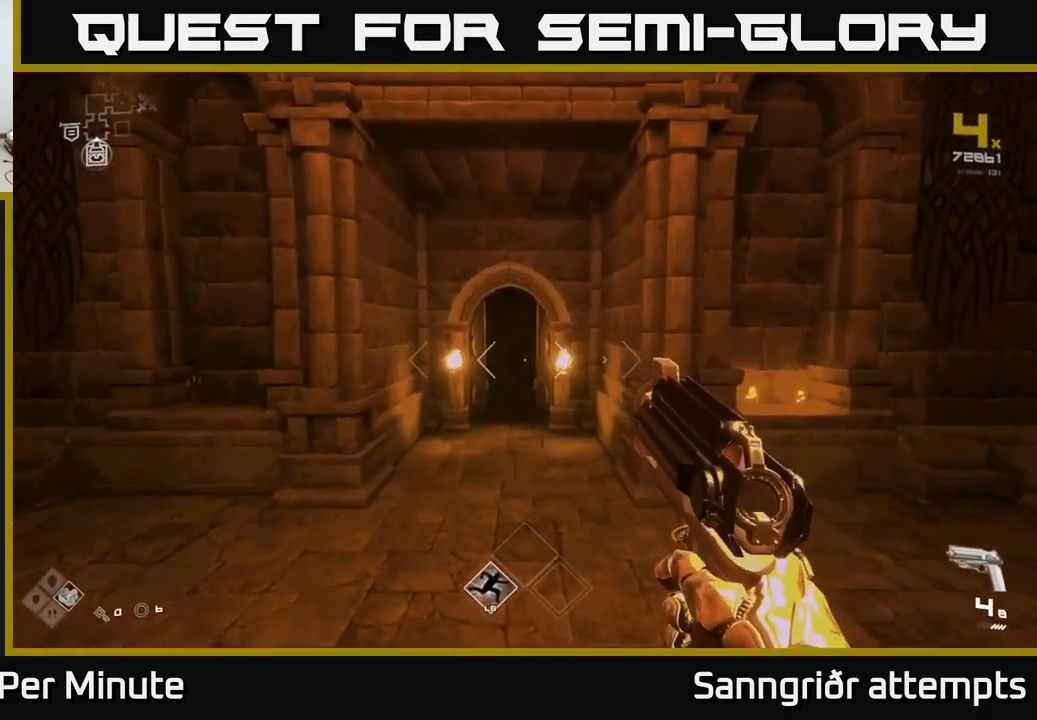
{"buttons": ["R2"], "left_stick": "up", "right_stick": "center", "events": [[100, "R2", "down"], [283, "R2", "up"], [466, "R2", "down"]]}
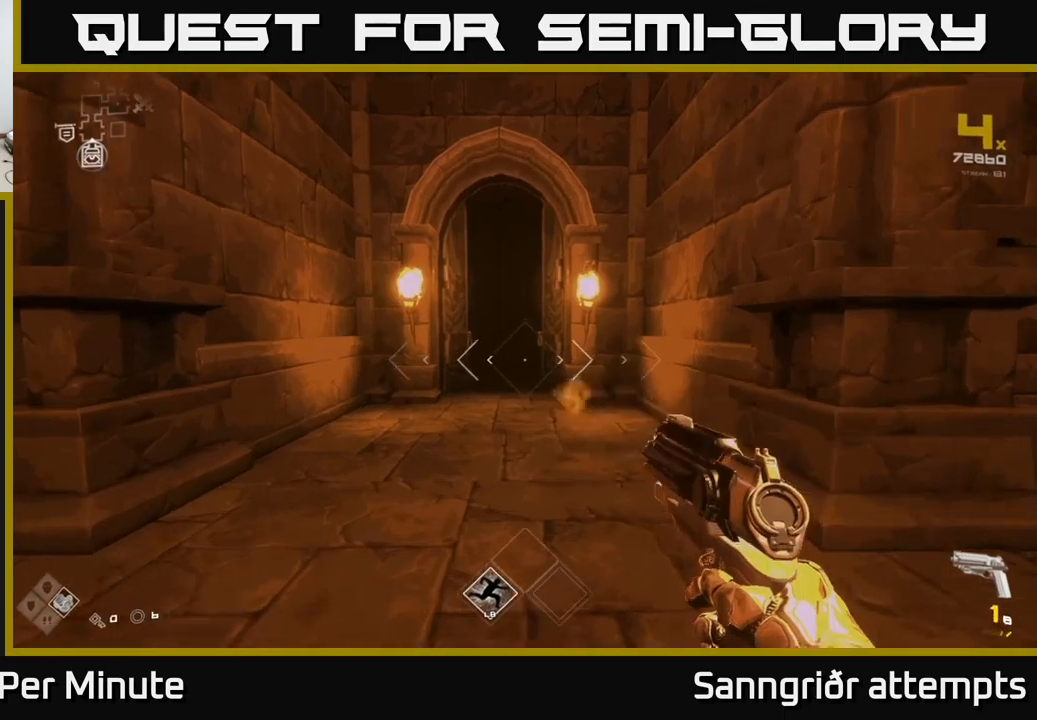
{"buttons": [], "left_stick": "up-left", "right_stick": "center", "events": [[83, "R2", "up"], [317, "R1", "down"], [417, "R1", "up"], [417, "left_stick", "up-left"]]}
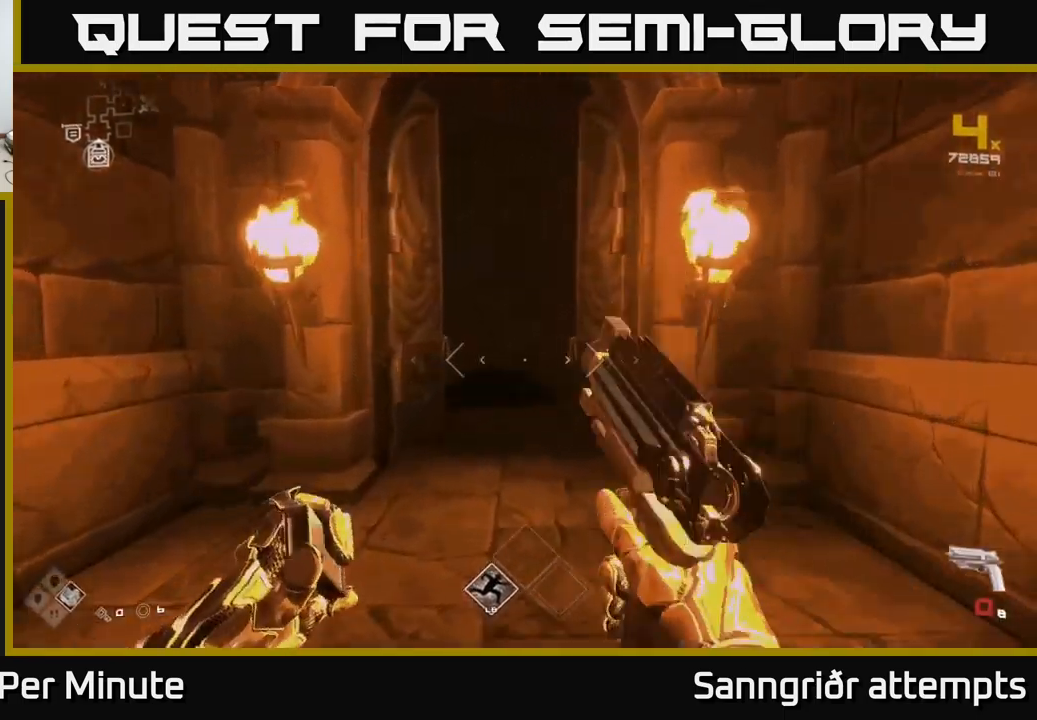
{"buttons": ["L1"], "left_stick": "up", "right_stick": "center", "events": [[33, "left_stick", "up"], [117, "R1", "down"], [233, "R1", "up"], [467, "L1", "down"]]}
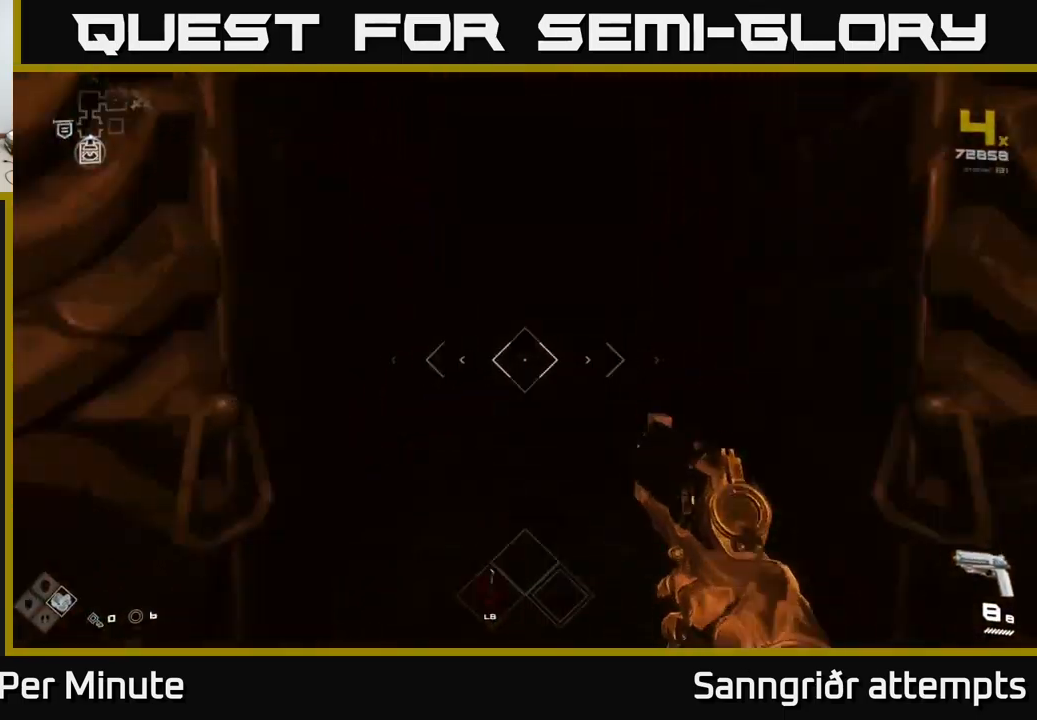
{"buttons": ["L1"], "left_stick": "up", "right_stick": "center", "events": []}
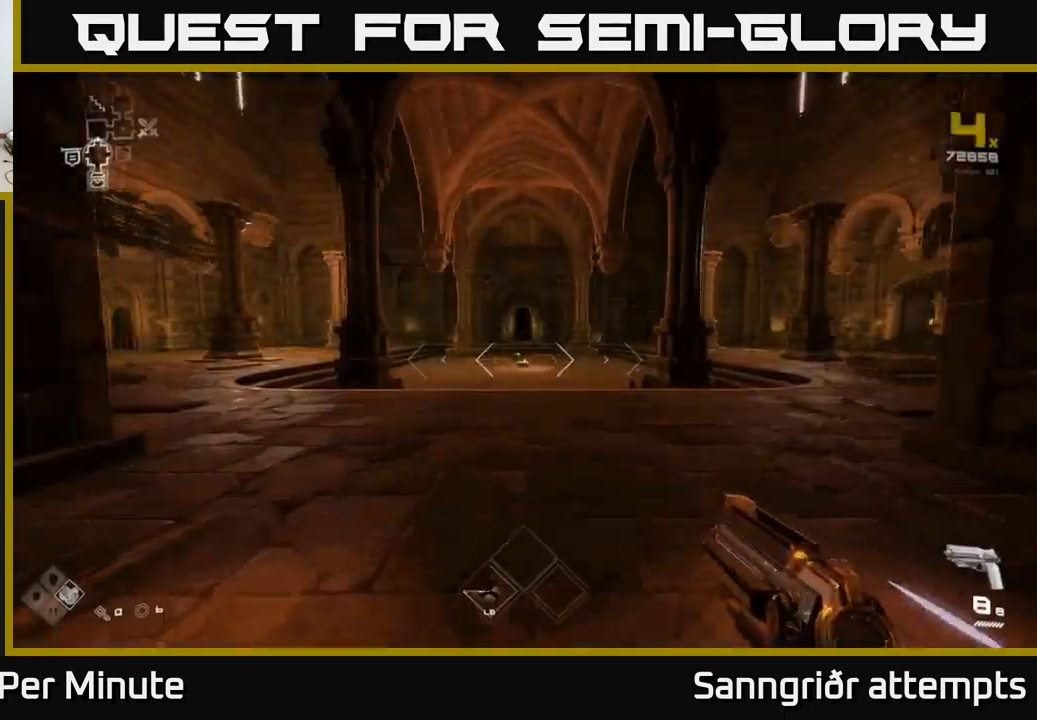
{"buttons": ["L1"], "left_stick": "up", "right_stick": "center", "events": []}
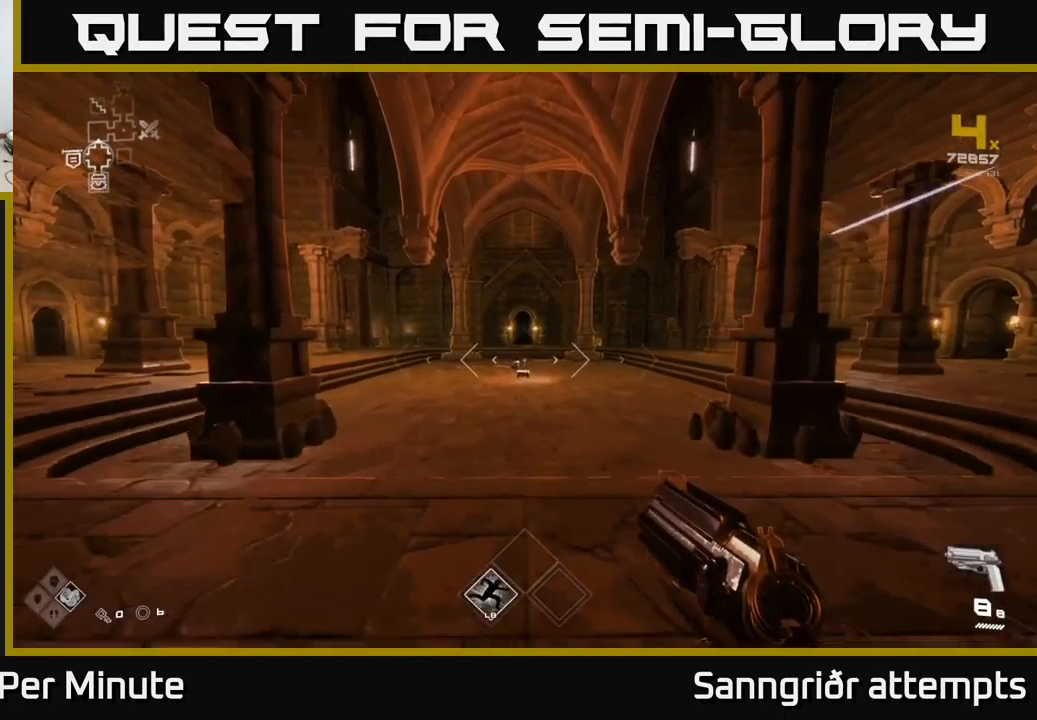
{"buttons": ["L1"], "left_stick": "up", "right_stick": "left", "events": [[350, "right_stick", "left"]]}
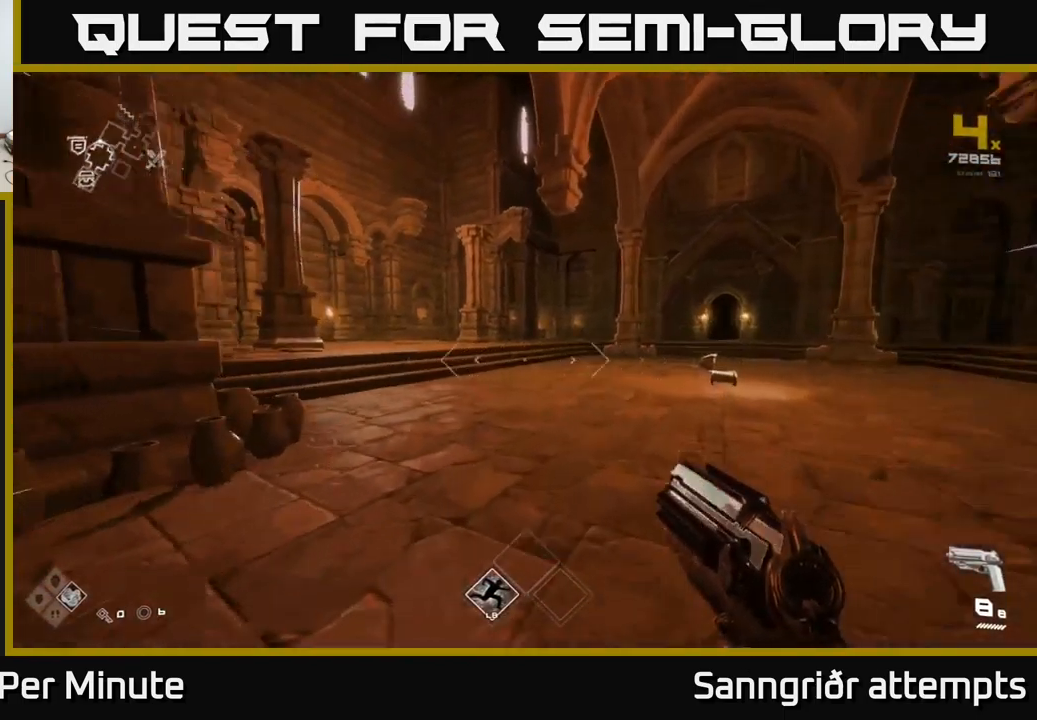
{"buttons": ["L1"], "left_stick": "up", "right_stick": "left", "events": [[117, "right_stick", "center"], [350, "right_stick", "left"]]}
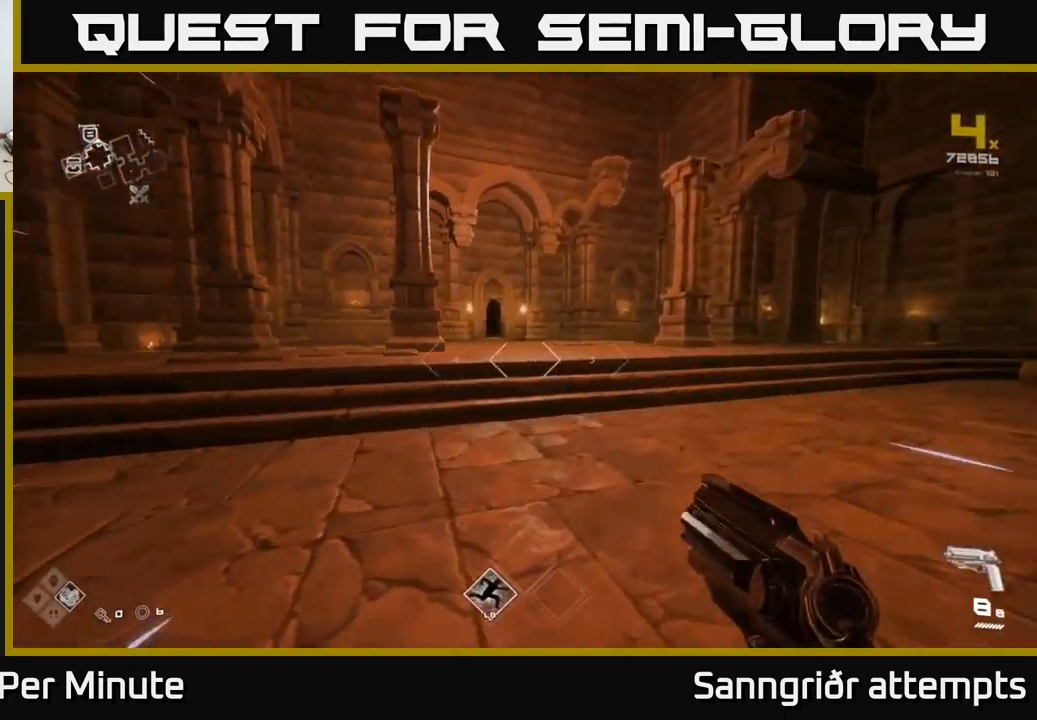
{"buttons": ["L1"], "left_stick": "up", "right_stick": "left", "events": [[50, "right_stick", "center"], [450, "right_stick", "left"]]}
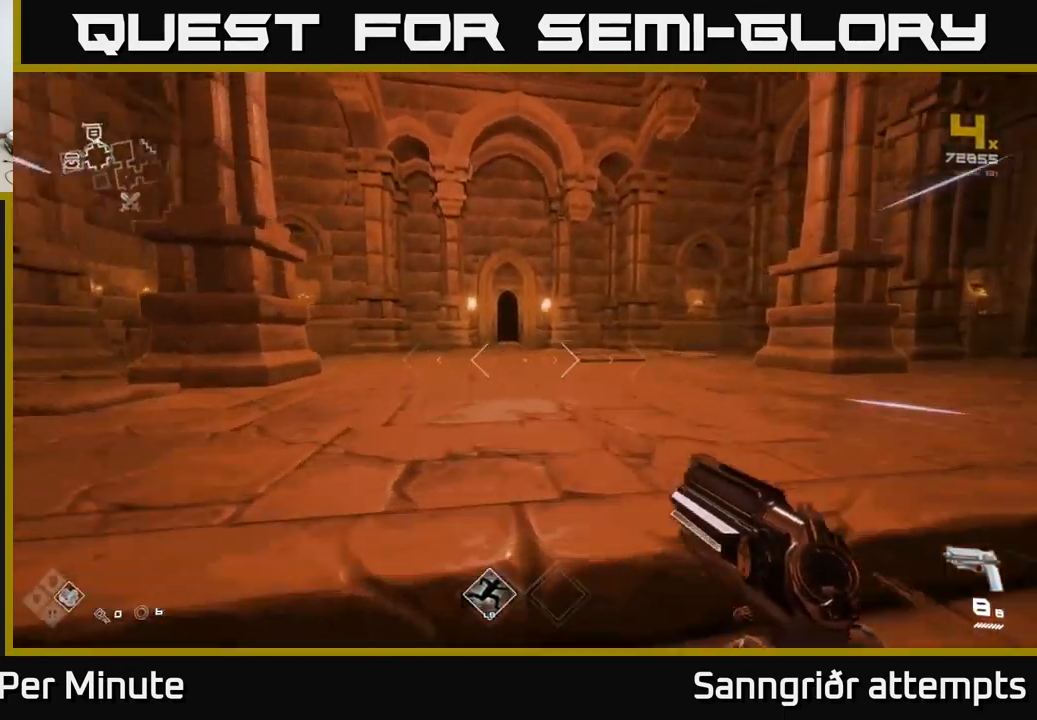
{"buttons": ["L1"], "left_stick": "up", "right_stick": "center", "events": [[83, "right_stick", "center"]]}
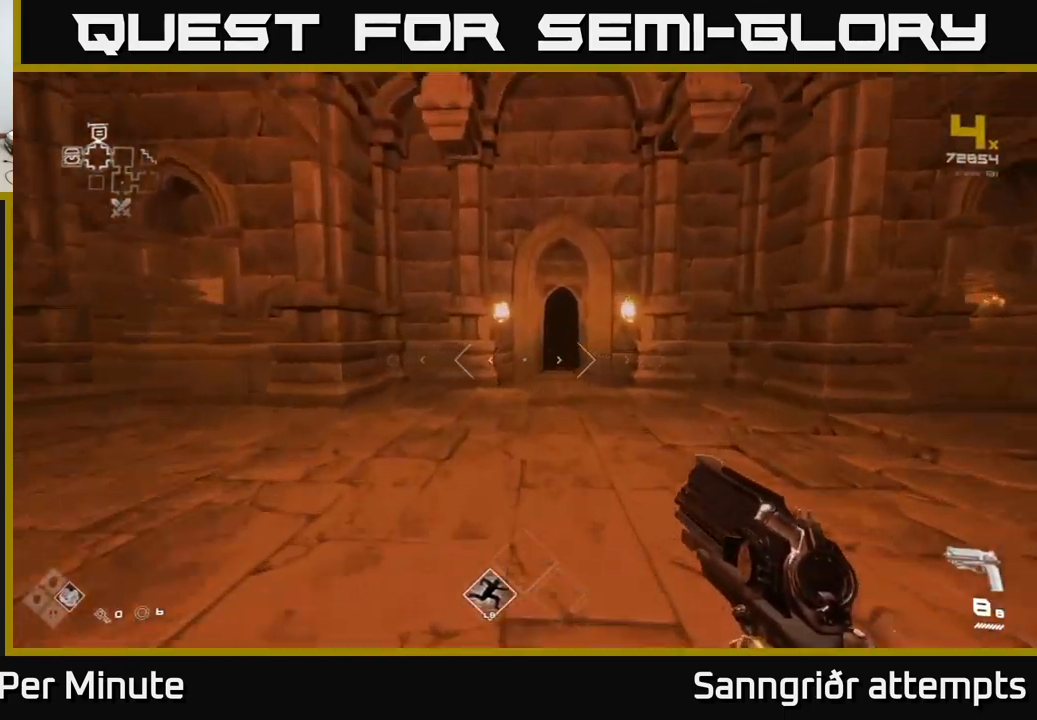
{"buttons": ["L1"], "left_stick": "up", "right_stick": "center", "events": [[233, "left_stick", "up-right"], [383, "left_stick", "up"]]}
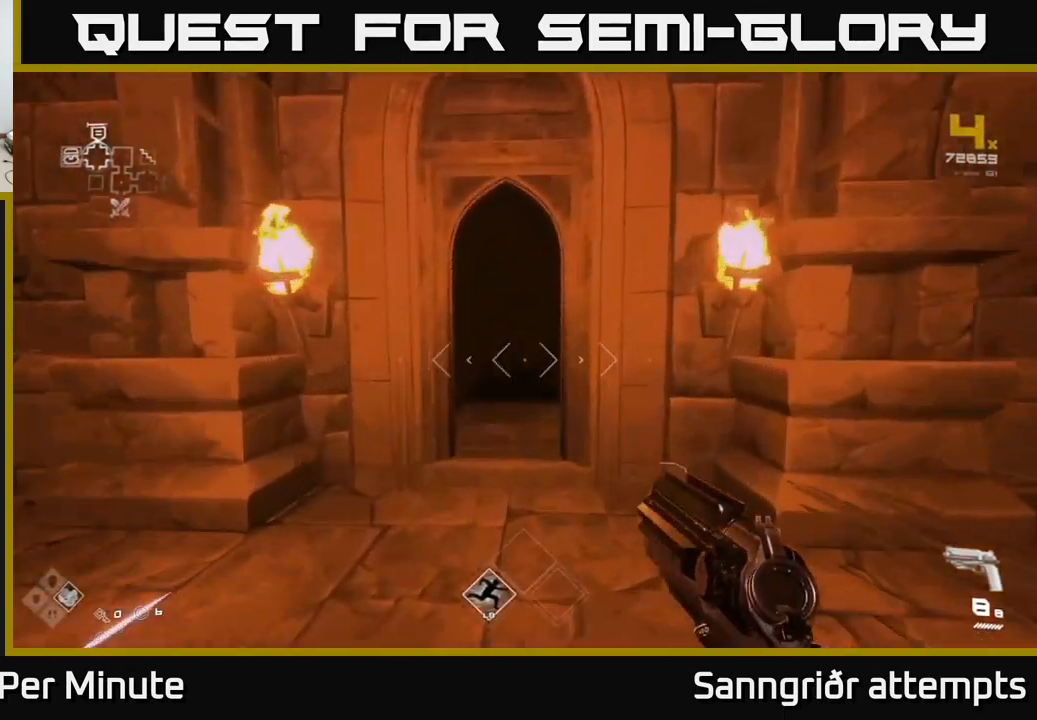
{"buttons": ["L1"], "left_stick": "up", "right_stick": "center", "events": []}
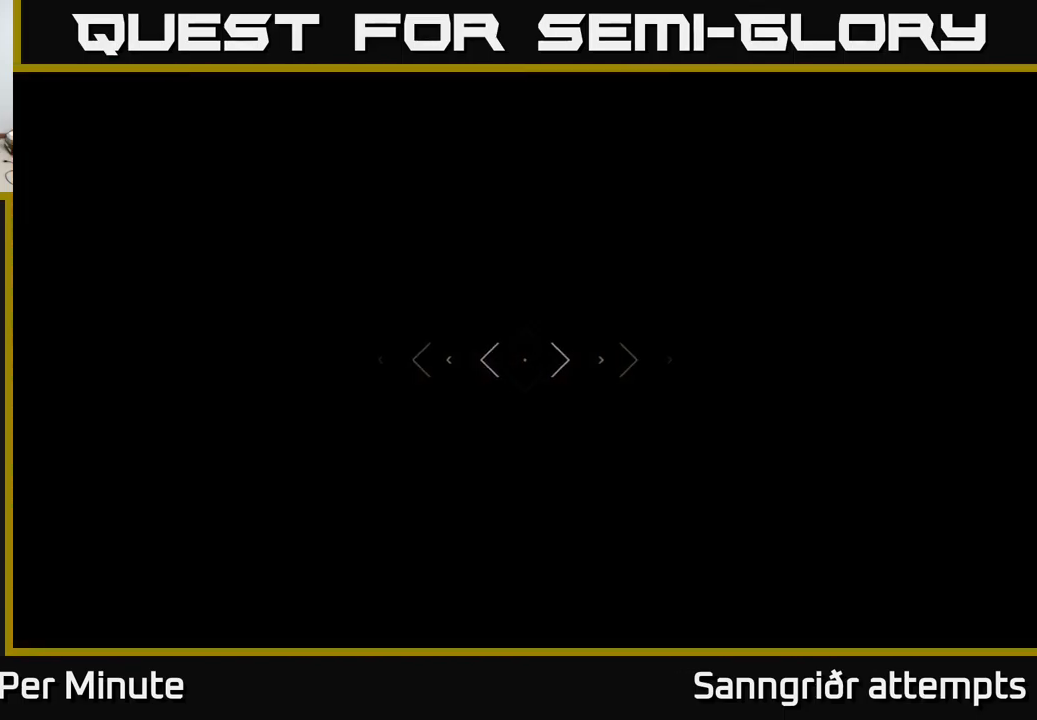
{"buttons": ["L1"], "left_stick": "up", "right_stick": "center", "events": []}
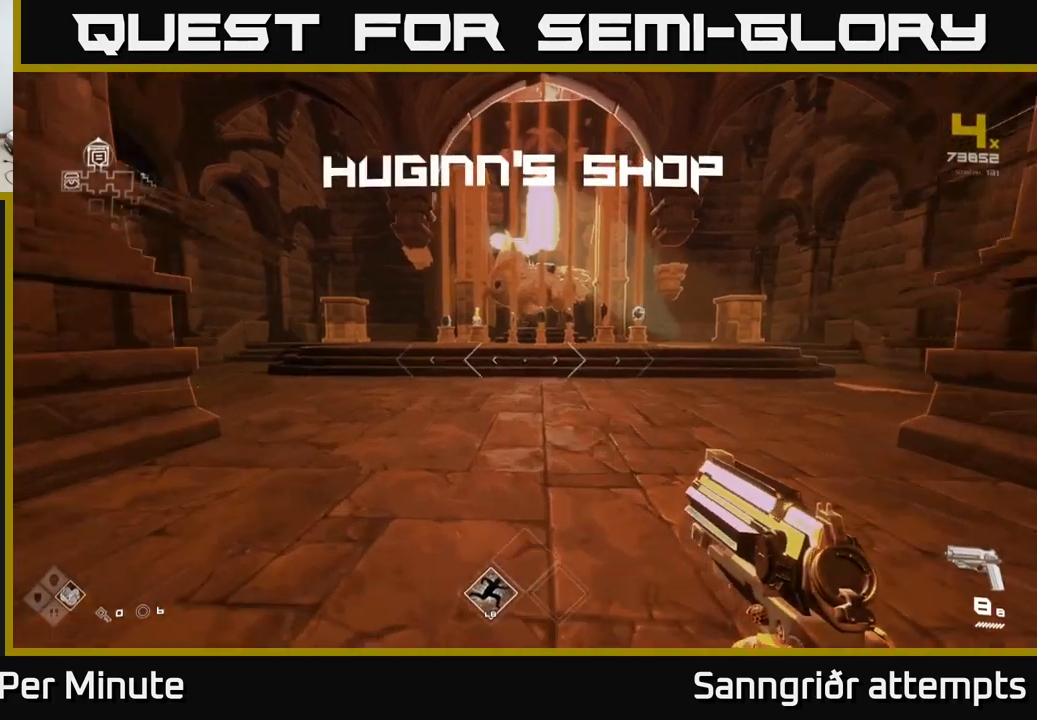
{"buttons": ["L1"], "left_stick": "up", "right_stick": "center", "events": [[184, "left_stick", "up-right"], [317, "right_stick", "right"], [484, "right_stick", "center"], [500, "left_stick", "up"]]}
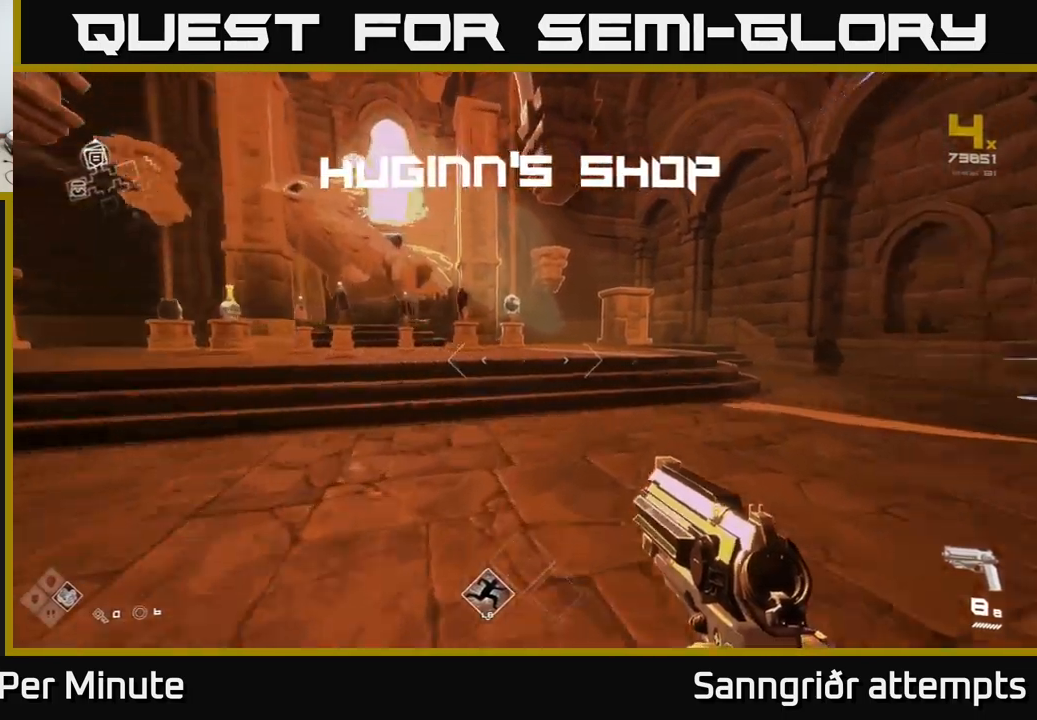
{"buttons": ["L1"], "left_stick": "up", "right_stick": "center", "events": [[317, "right_stick", "left"], [467, "right_stick", "center"]]}
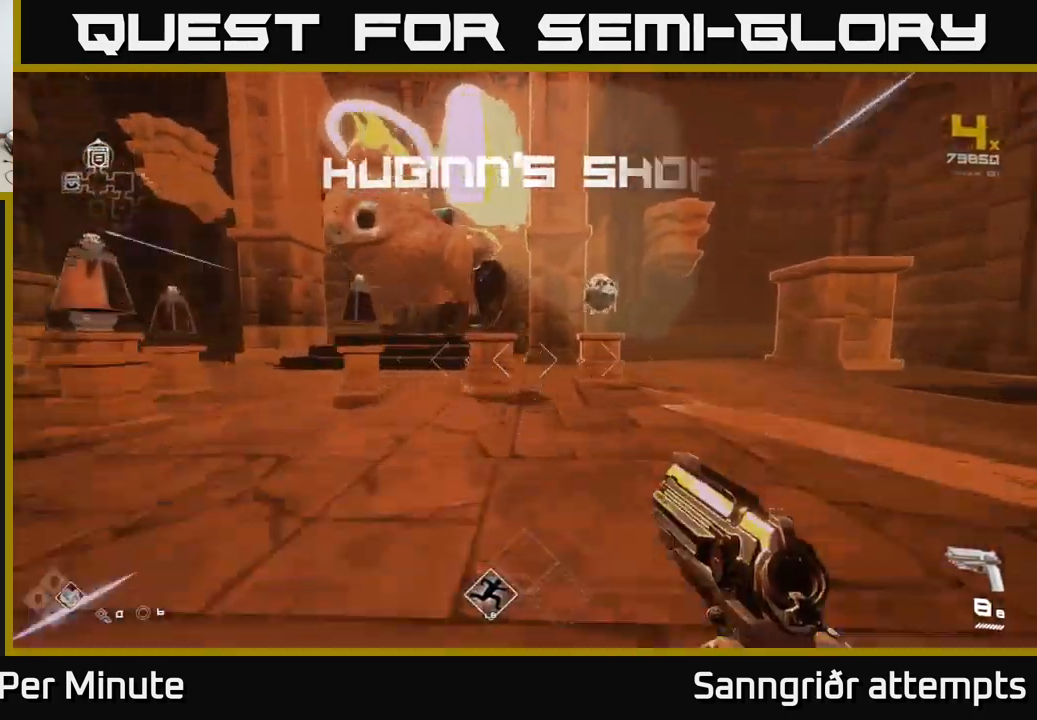
{"buttons": [], "left_stick": "center", "right_stick": "center", "events": [[217, "L1", "up"], [234, "right_stick", "down-left"], [267, "left_stick", "center"], [284, "right_stick", "center"]]}
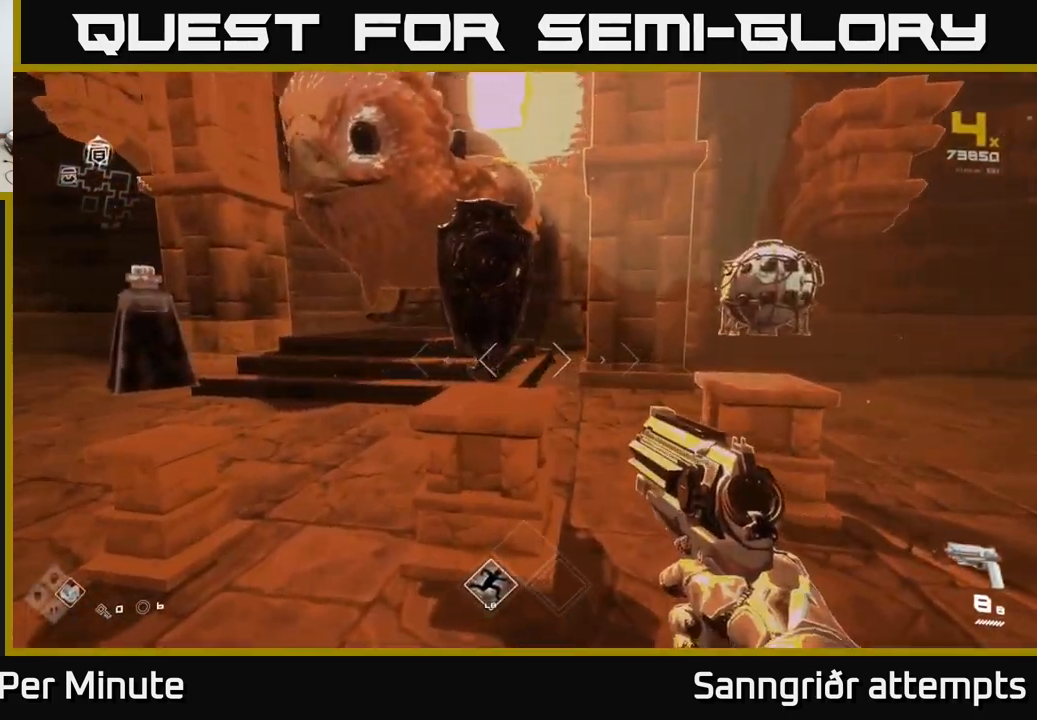
{"buttons": [], "left_stick": "center", "right_stick": "center", "events": [[50, "left_stick", "up"], [200, "left_stick", "center"]]}
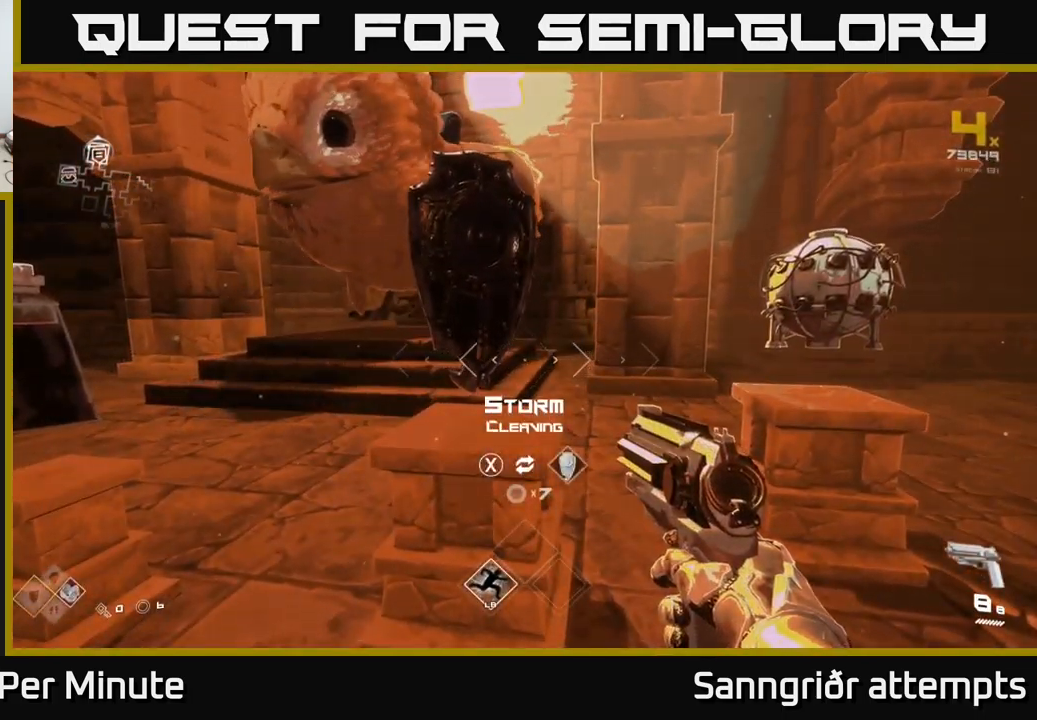
{"buttons": [], "left_stick": "center", "right_stick": "center", "events": [[100, "left_stick", "up-right"], [434, "left_stick", "center"]]}
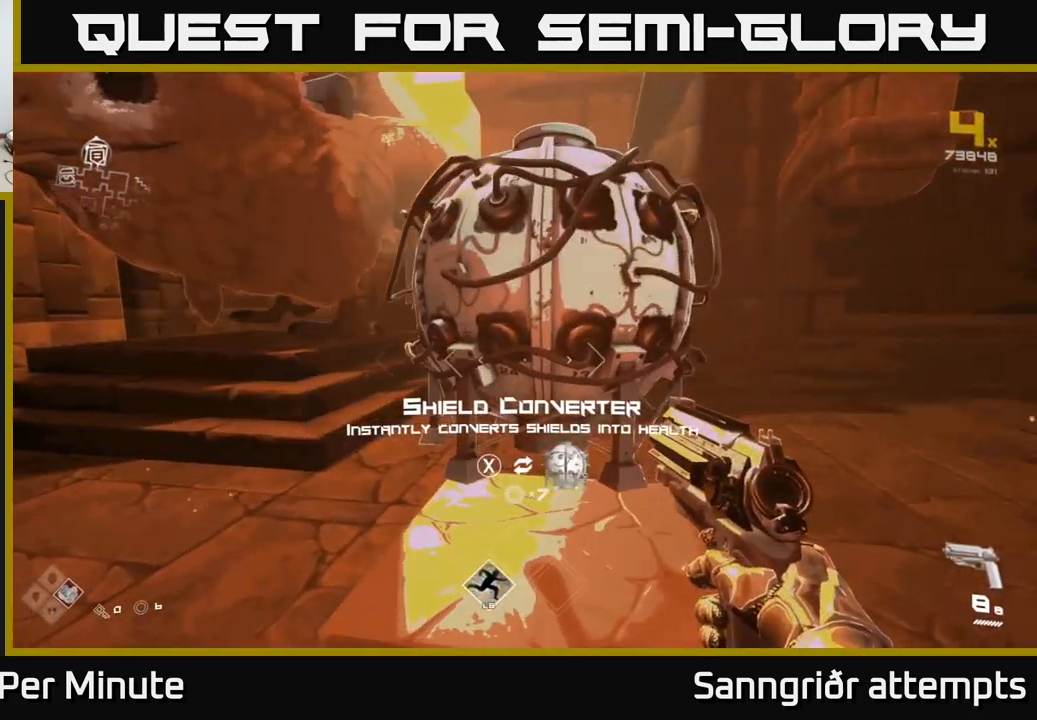
{"buttons": [], "left_stick": "center", "right_stick": "center", "events": [[100, "left_stick", "down-left"], [117, "right_stick", "left"], [317, "right_stick", "center"], [350, "left_stick", "center"]]}
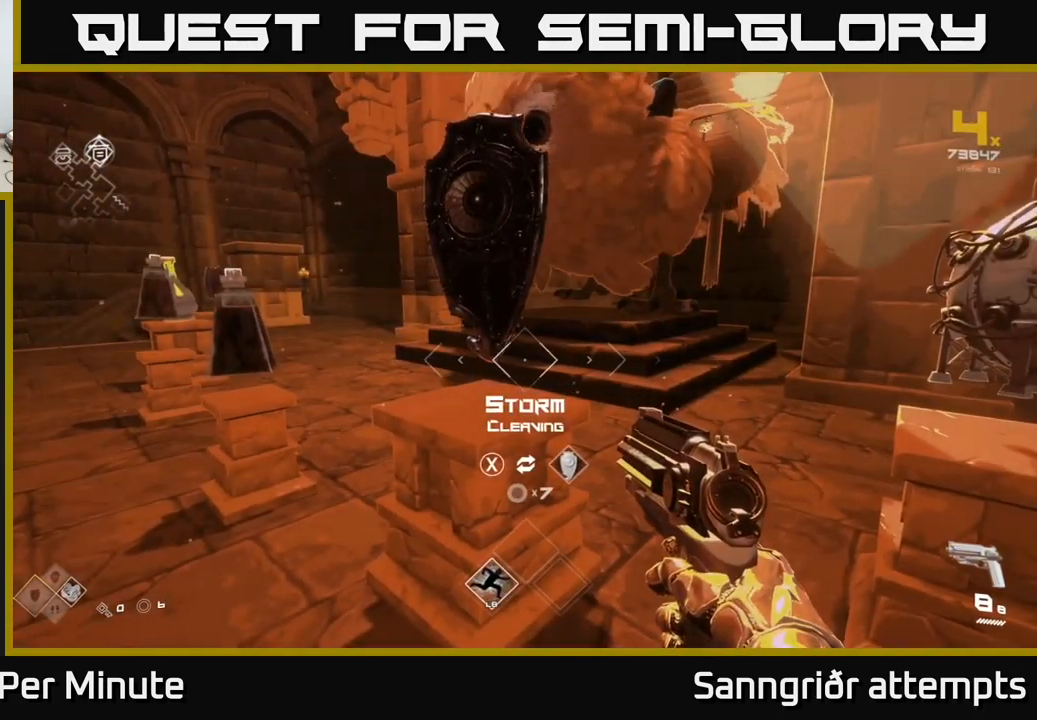
{"buttons": [], "left_stick": "left", "right_stick": "left", "events": [[334, "left_stick", "left"], [334, "right_stick", "left"]]}
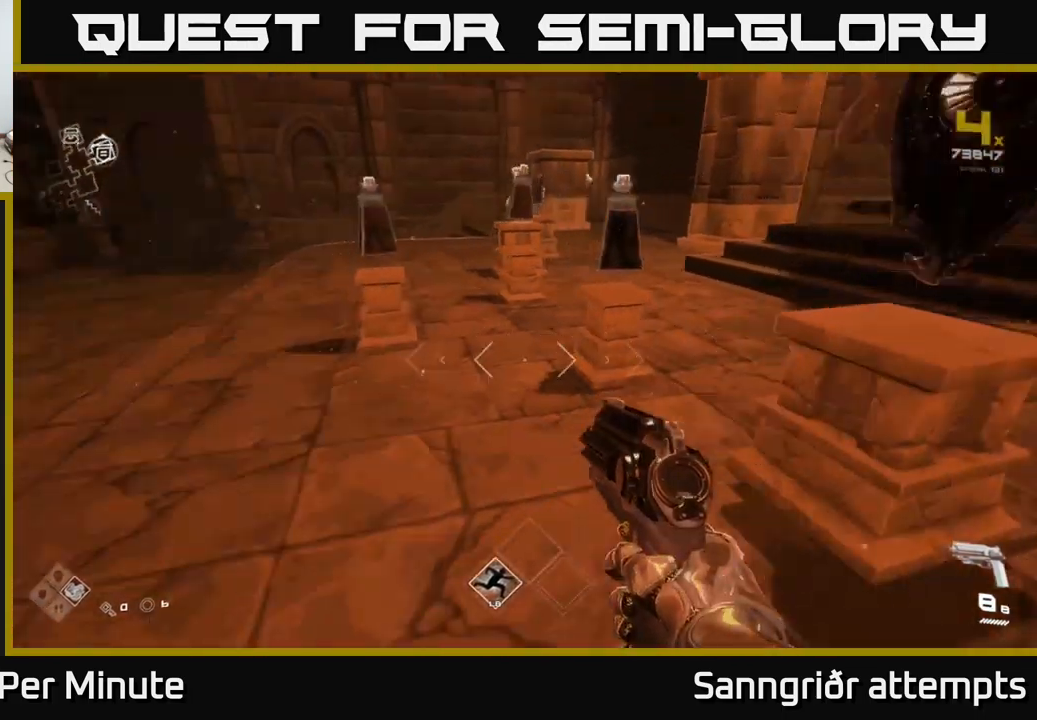
{"buttons": ["L1"], "left_stick": "up", "right_stick": "center", "events": [[150, "left_stick", "up-left"], [334, "left_stick", "up"], [400, "right_stick", "up-left"], [467, "L1", "down"], [500, "right_stick", "center"]]}
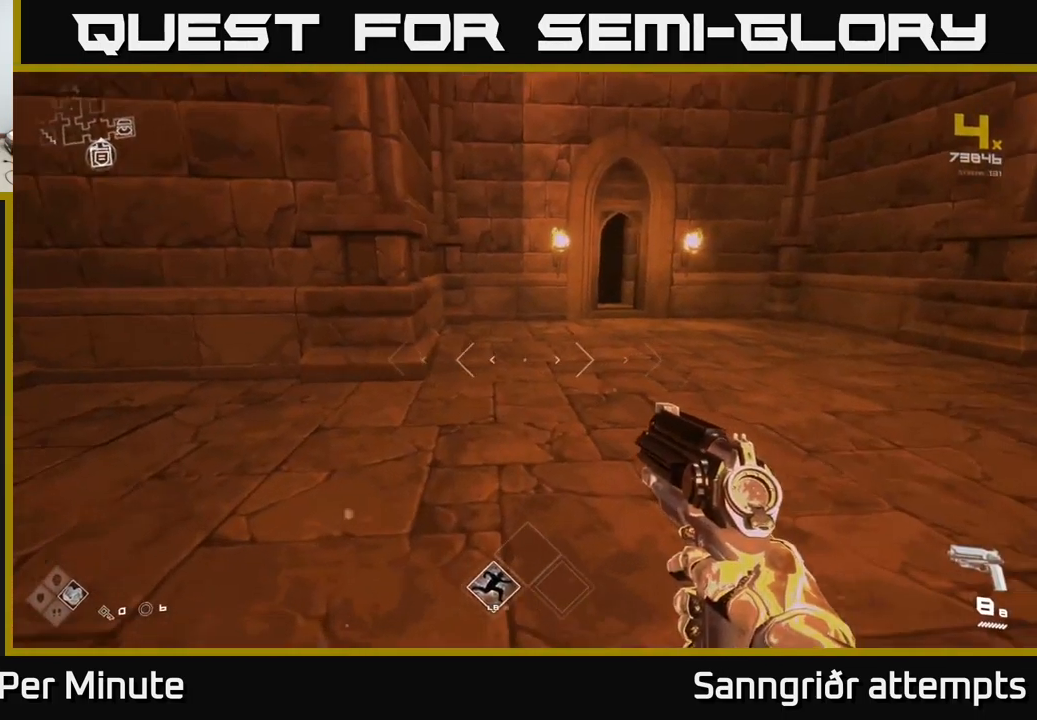
{"buttons": ["L1"], "left_stick": "up-right", "right_stick": "center", "events": [[334, "left_stick", "up-right"]]}
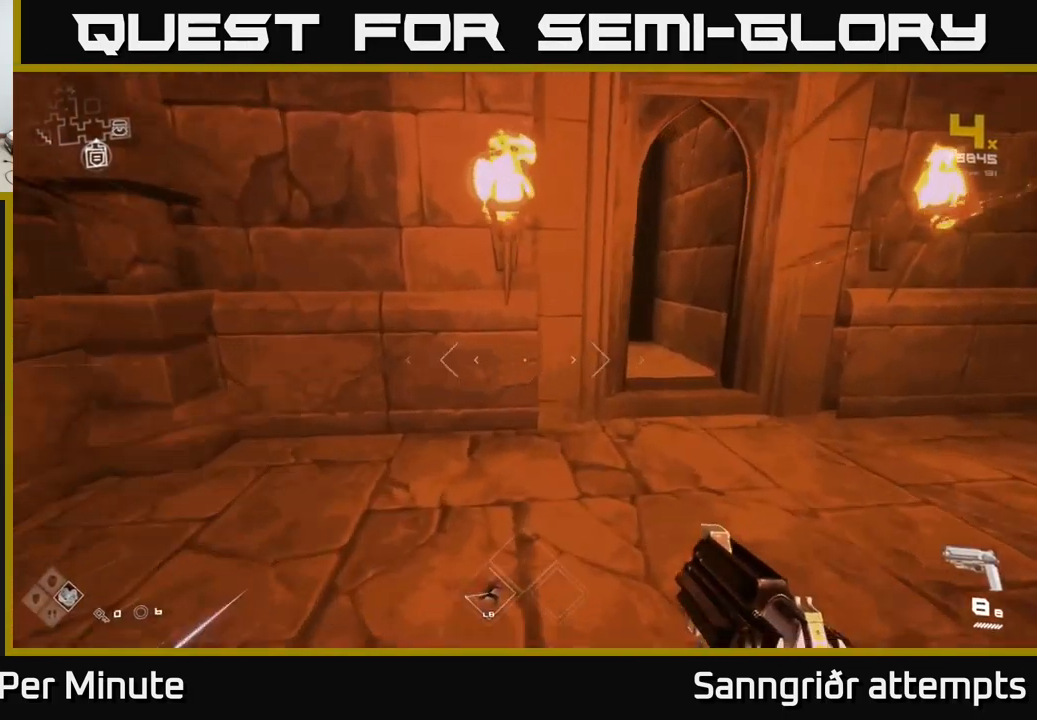
{"buttons": ["L1"], "left_stick": "up", "right_stick": "center", "events": [[284, "left_stick", "up"]]}
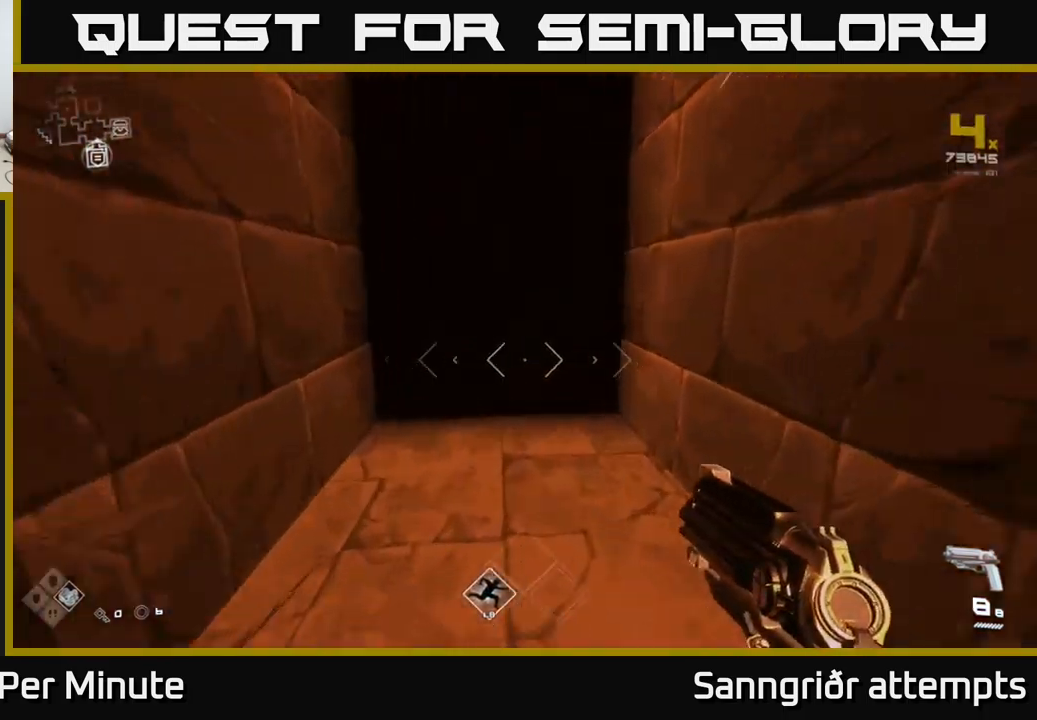
{"buttons": ["L1"], "left_stick": "up", "right_stick": "center", "events": []}
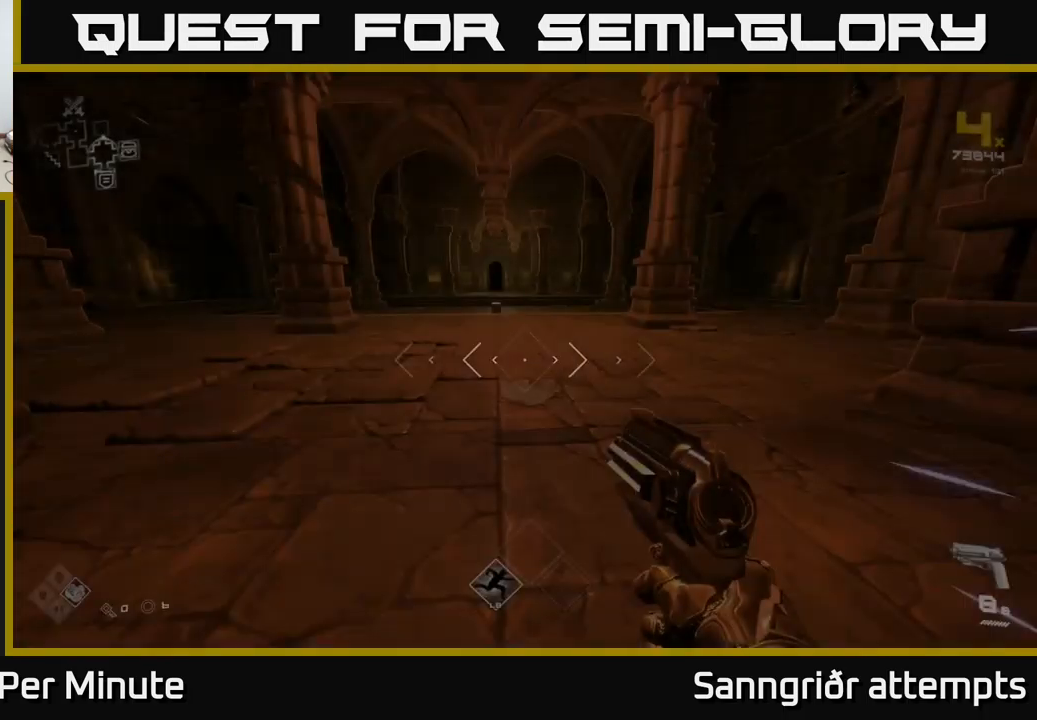
{"buttons": ["L1"], "left_stick": "up", "right_stick": "up-left", "events": [[467, "right_stick", "up-left"]]}